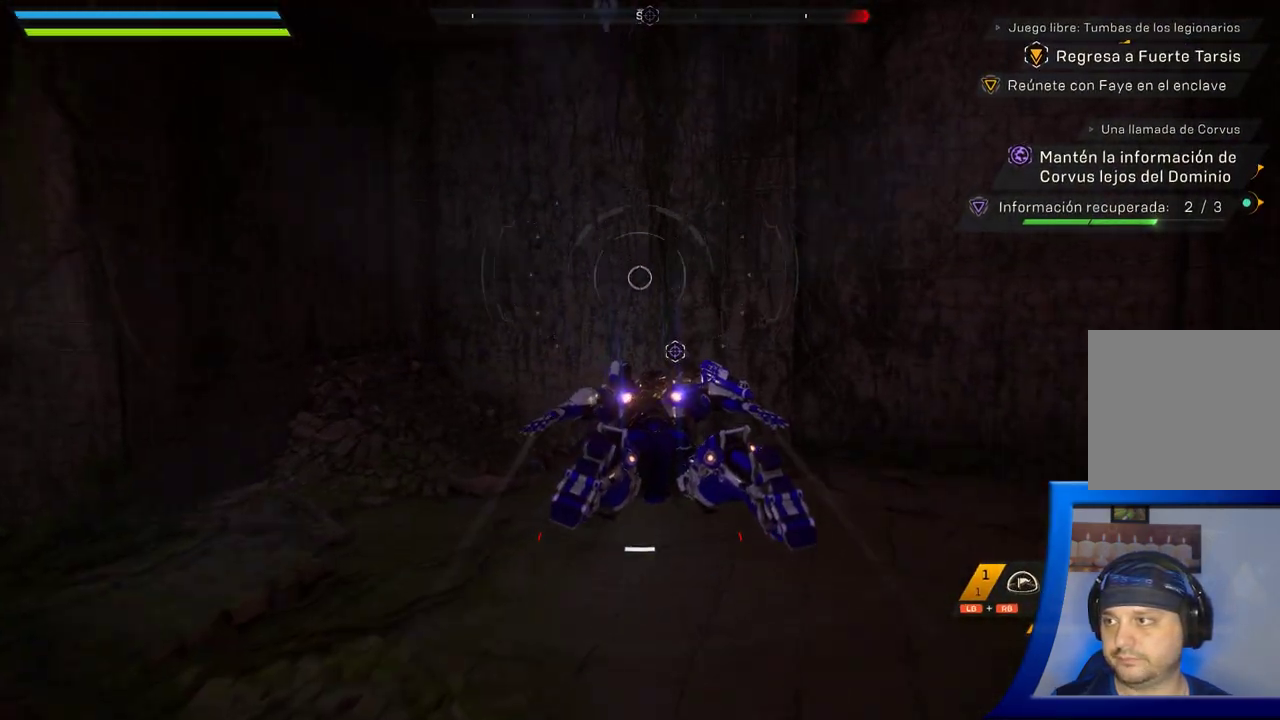
Gameplay with a controller (Xbox layout); each line is a JSON object with the inputs held at the frame after it. "button_events" lists button changes between this image and that frame as [ms after this image, input, new state], when the widget could be followed in between (sticks are given only as held states).
{"buttons": [], "left_stick": "center", "right_stick": "center", "button_events": []}
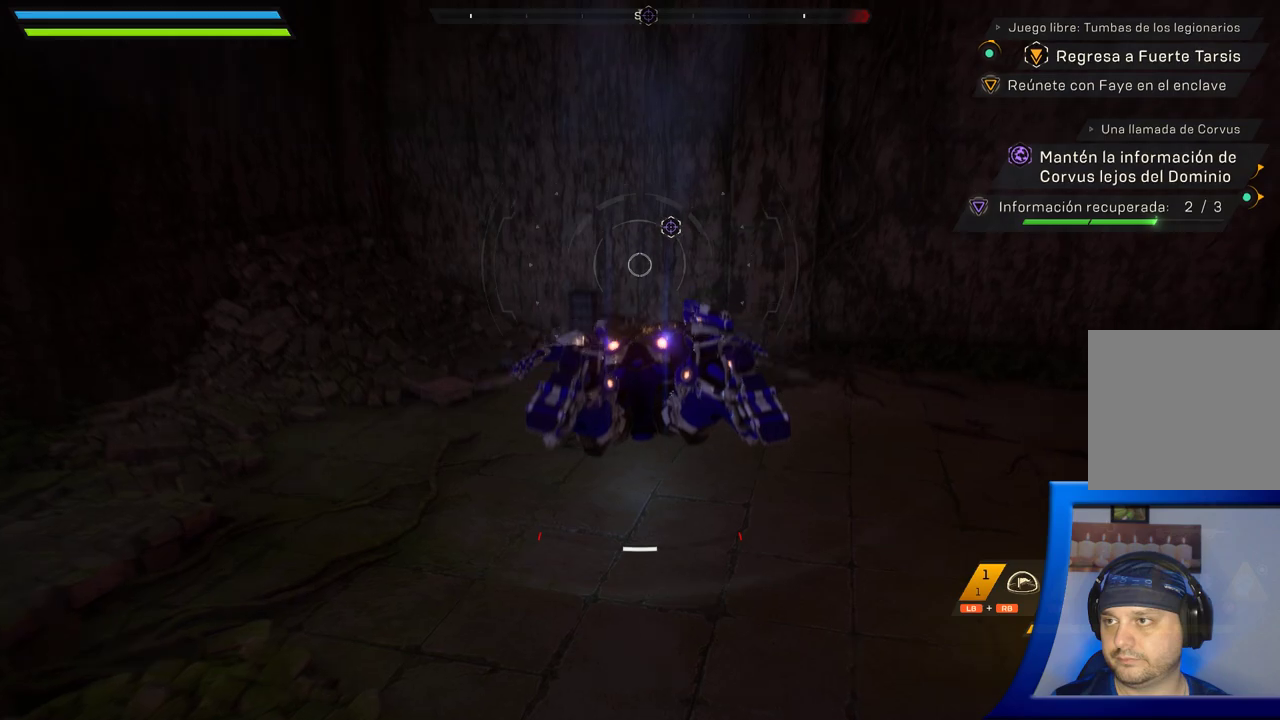
{"buttons": [], "left_stick": "center", "right_stick": "center", "button_events": []}
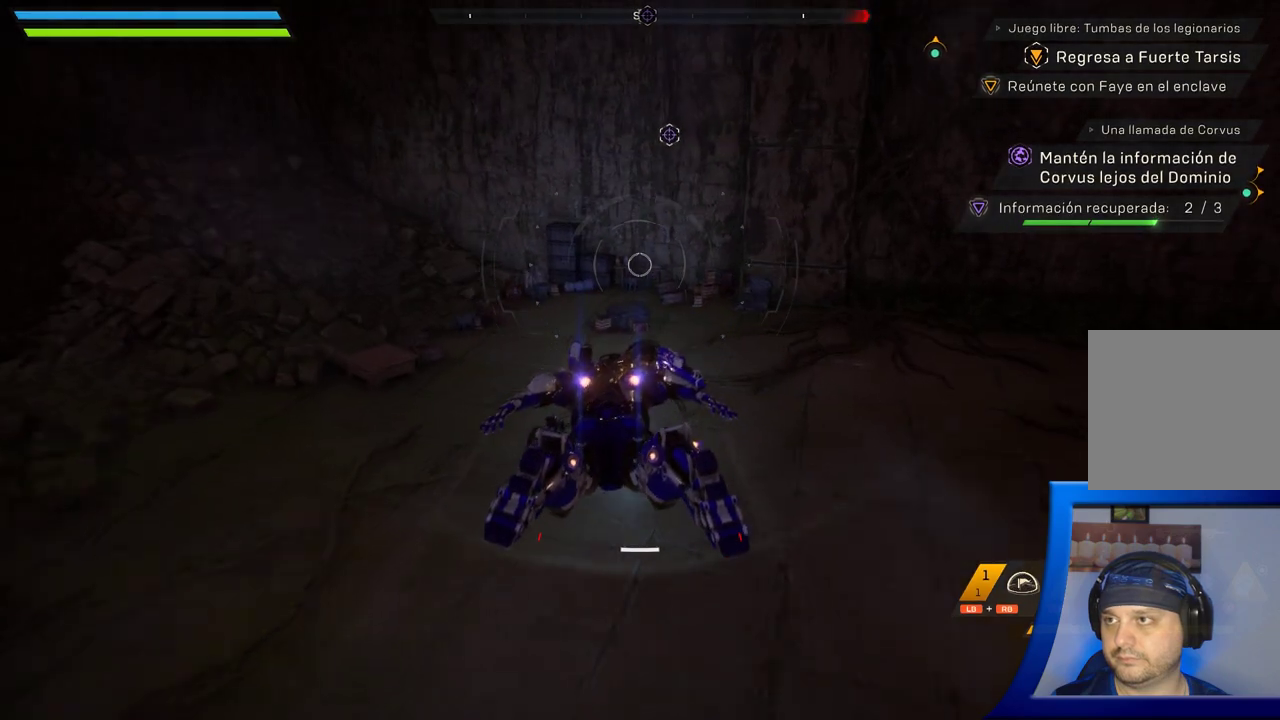
{"buttons": [], "left_stick": "center", "right_stick": "center", "button_events": []}
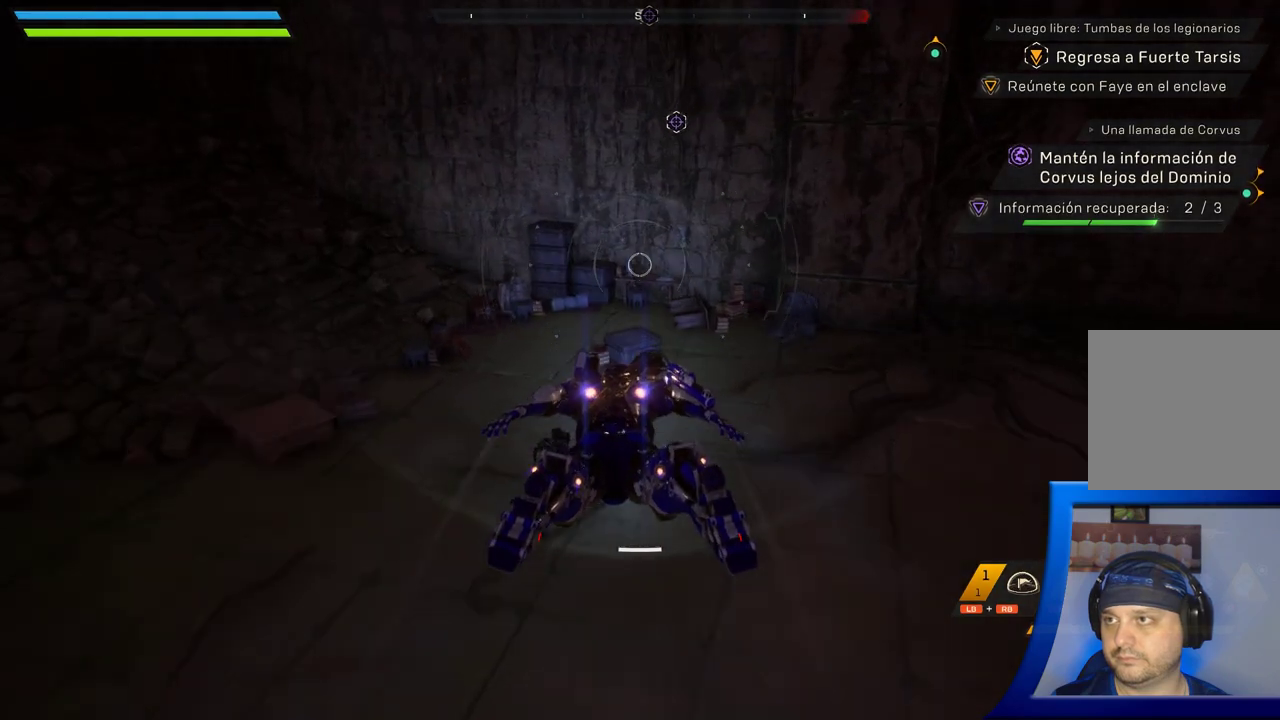
{"buttons": [], "left_stick": "up-left", "right_stick": "left", "button_events": [[200, "L3", "down"], [350, "L3", "up"]]}